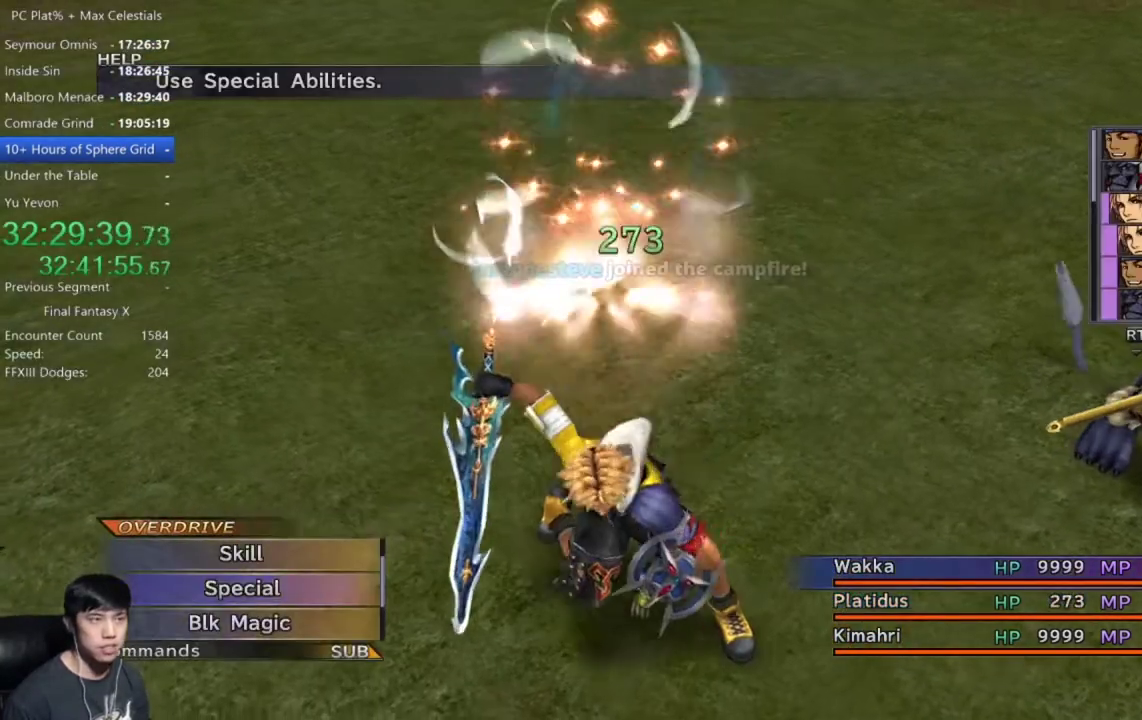
Gameplay with a controller (Xbox layout); each line is a JSON object with the inputs held at the frame after it. "events" lists button and stick changes between this image and that frame as [ms after this image, input, new state], when the widget could be followed in between. This document gives stick clicks only as held states, not as events. Not read: R1.
{"buttons": ["Y"], "left_stick": "center", "right_stick": "center", "events": [[500, "Y", "down"]]}
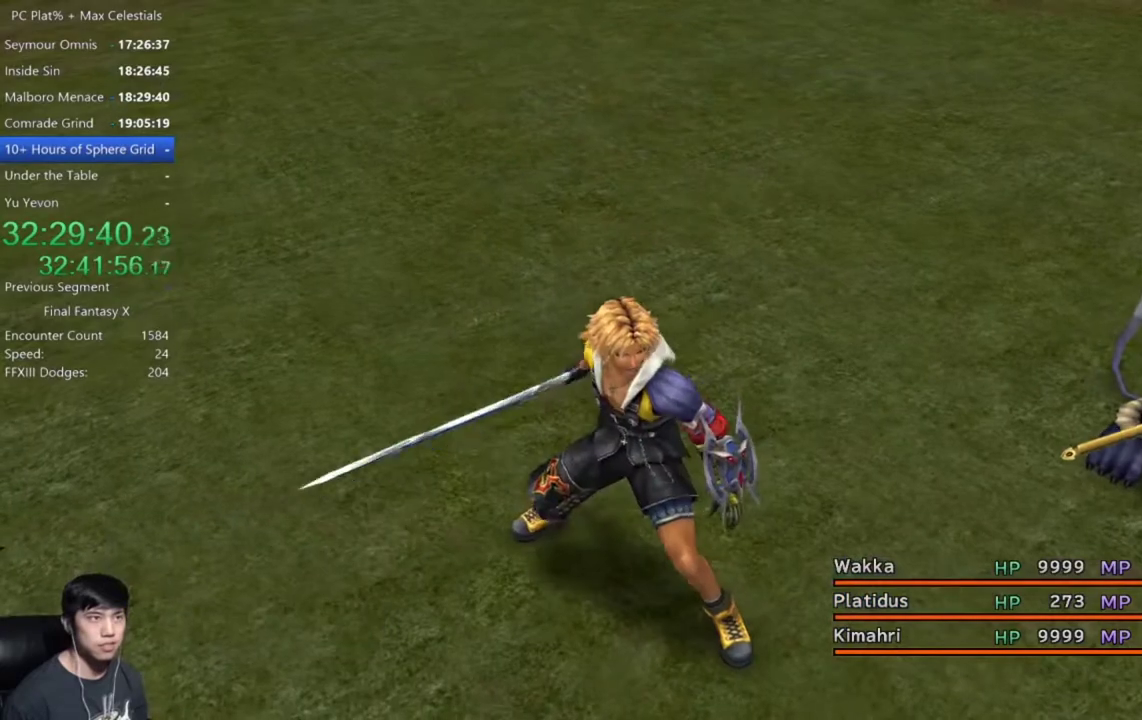
{"buttons": [], "left_stick": "center", "right_stick": "center", "events": [[100, "Y", "up"], [234, "Y", "down"], [300, "Y", "up"], [400, "Y", "down"], [467, "Y", "up"]]}
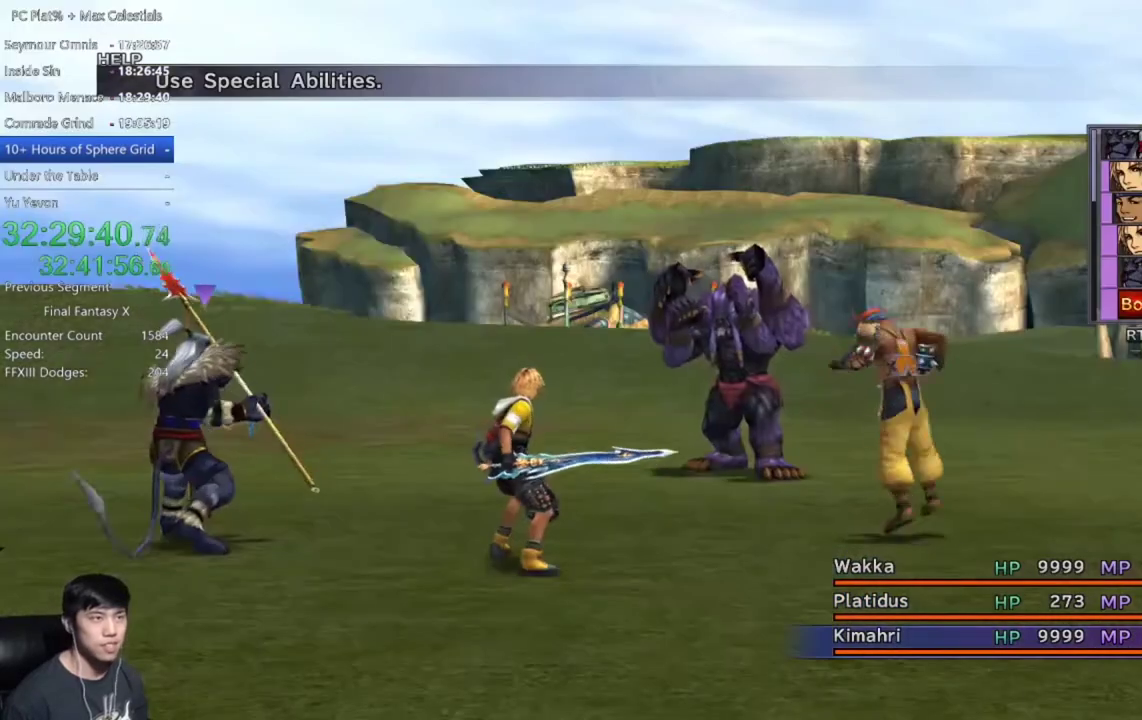
{"buttons": [], "left_stick": "center", "right_stick": "center", "events": [[66, "Y", "down"], [166, "Y", "up"], [233, "Y", "down"], [300, "Y", "up"], [400, "Y", "down"], [467, "Y", "up"]]}
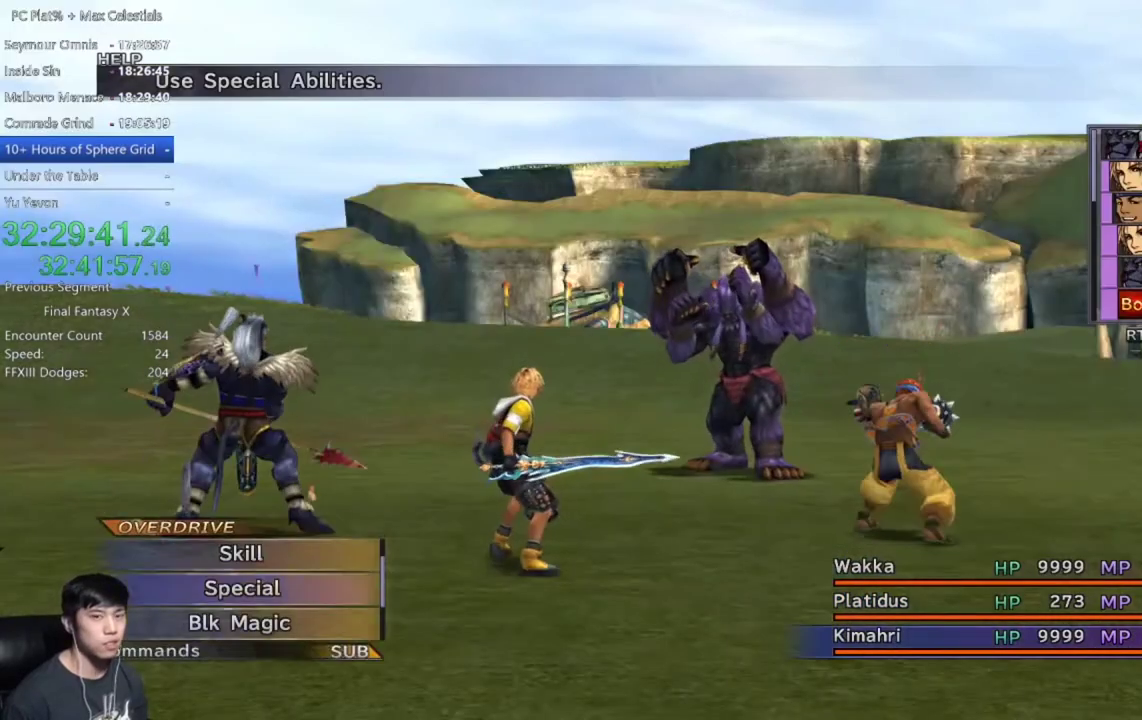
{"buttons": ["DPAD_LEFT"], "left_stick": "center", "right_stick": "center", "events": [[67, "Y", "down"], [134, "Y", "up"], [234, "Y", "down"], [300, "Y", "up"], [434, "DPAD_LEFT", "down"]]}
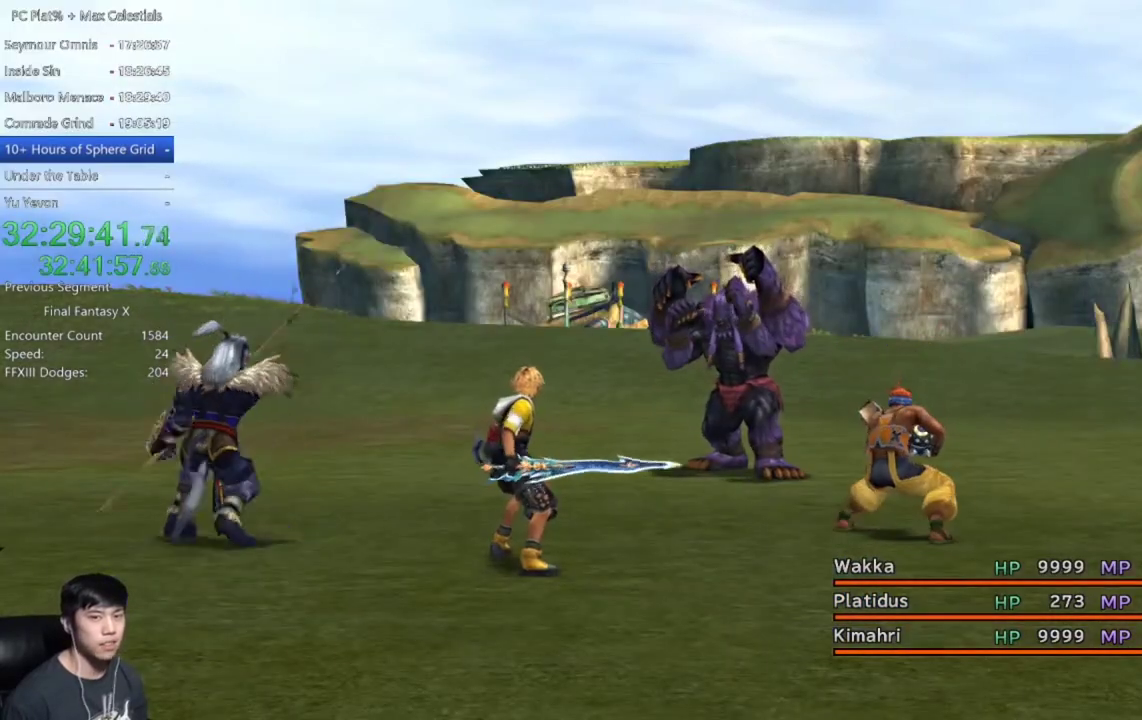
{"buttons": [], "left_stick": "center", "right_stick": "center", "events": [[66, "DPAD_LEFT", "up"], [166, "DPAD_LEFT", "down"], [233, "DPAD_LEFT", "up"], [333, "DPAD_LEFT", "down"], [433, "DPAD_LEFT", "up"]]}